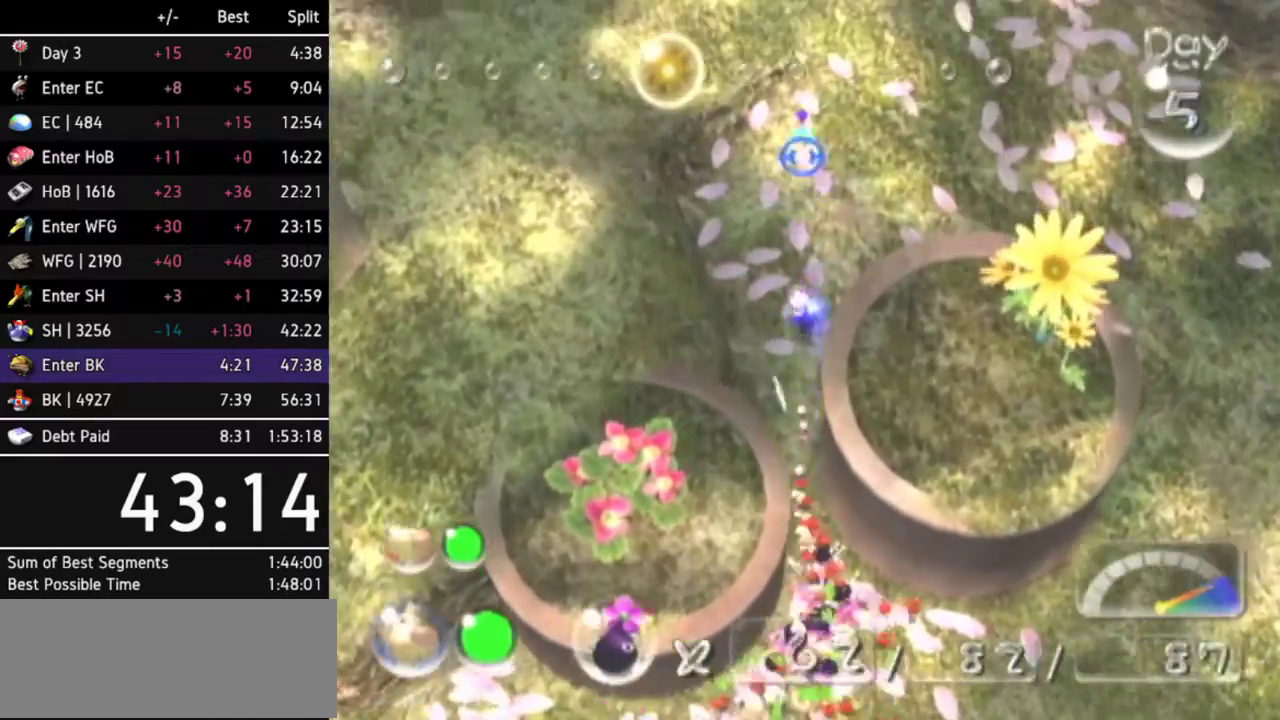
Gameplay with a controller (Nintendo layout); each line is a JSON object with the inputs held at the frame after it. Not read: L3 R3.
{"buttons": ["A"], "left_stick": "up", "right_stick": "center"}
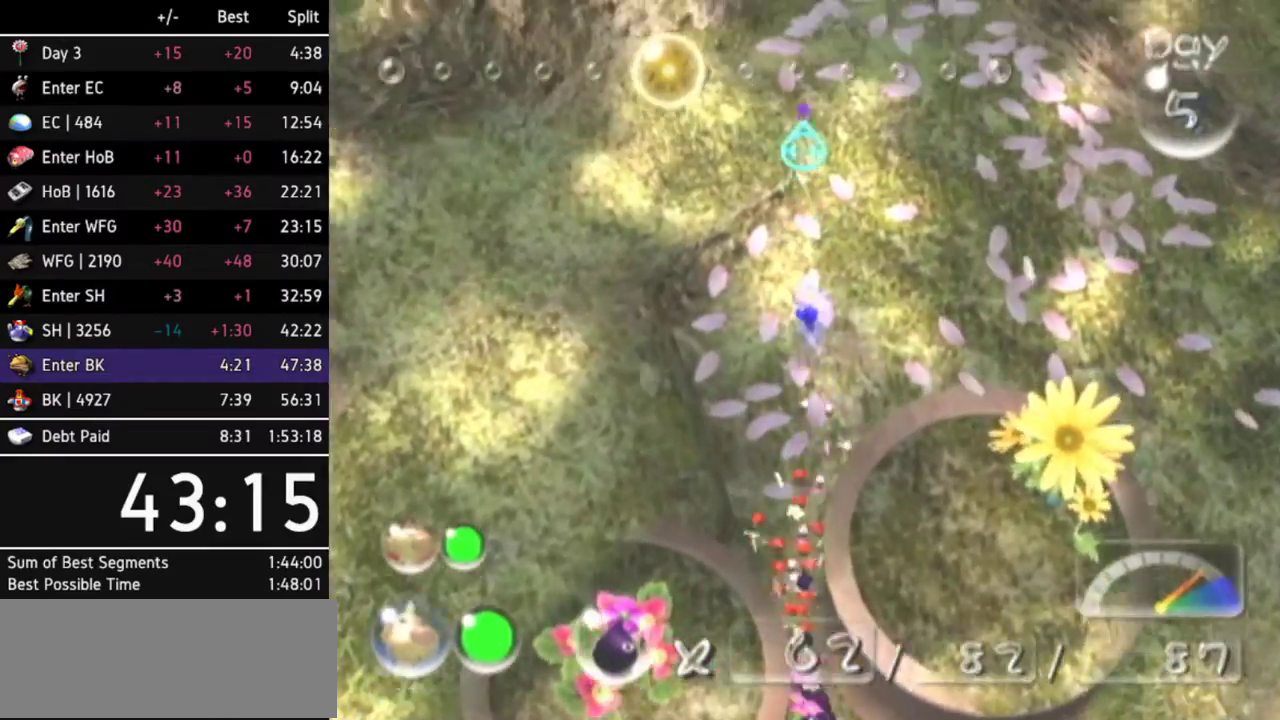
{"buttons": ["A", "L1"], "left_stick": "up-left", "right_stick": "center"}
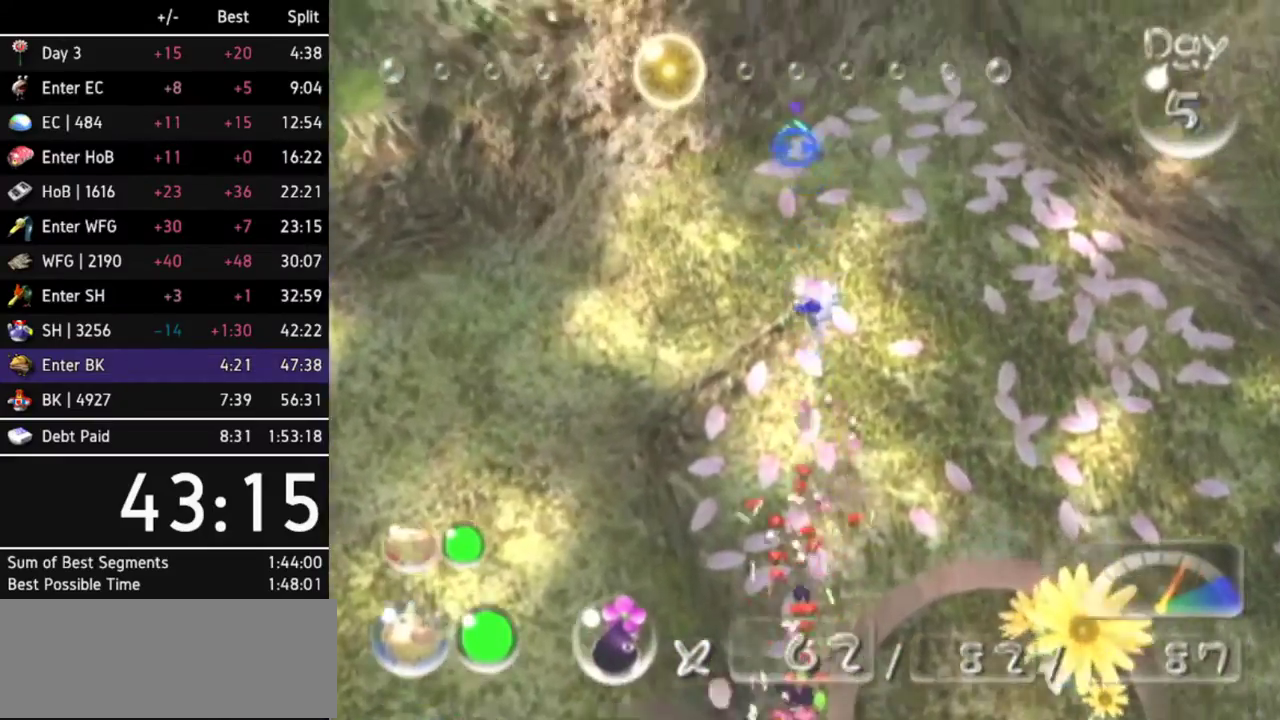
{"buttons": ["A", "L1"], "left_stick": "up-left", "right_stick": "center"}
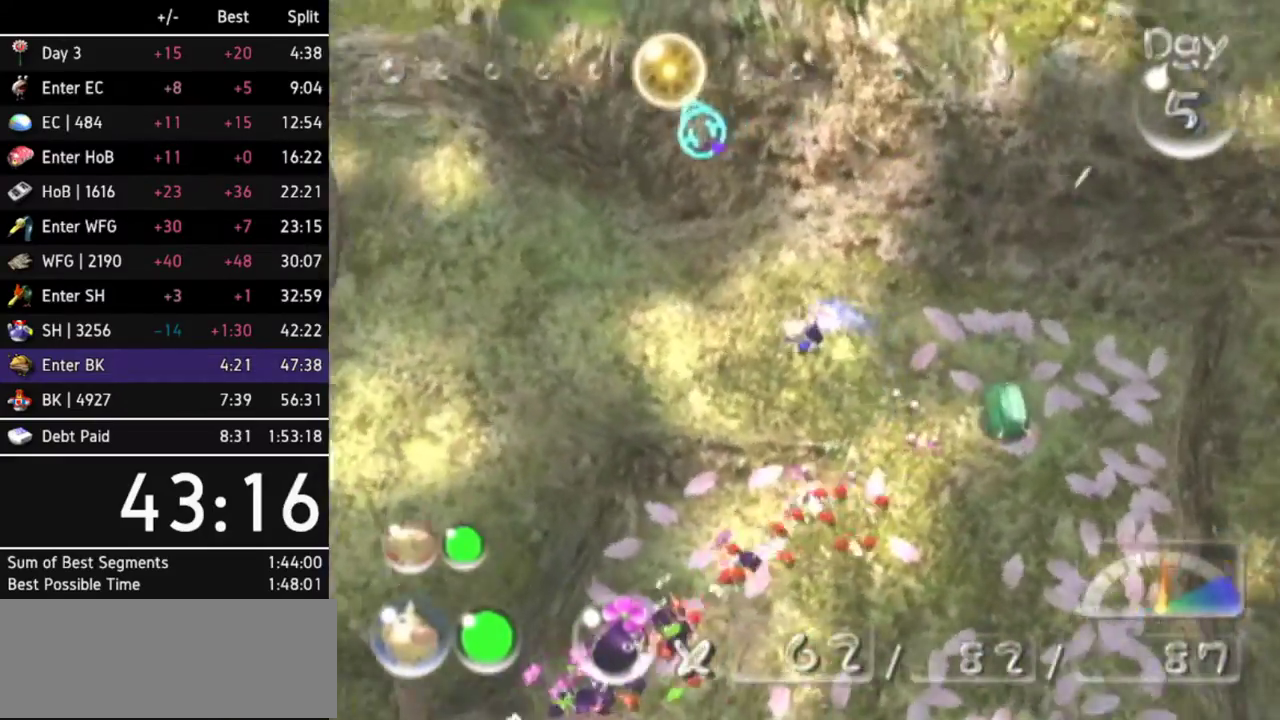
{"buttons": ["A", "L1"], "left_stick": "up-left", "right_stick": "center"}
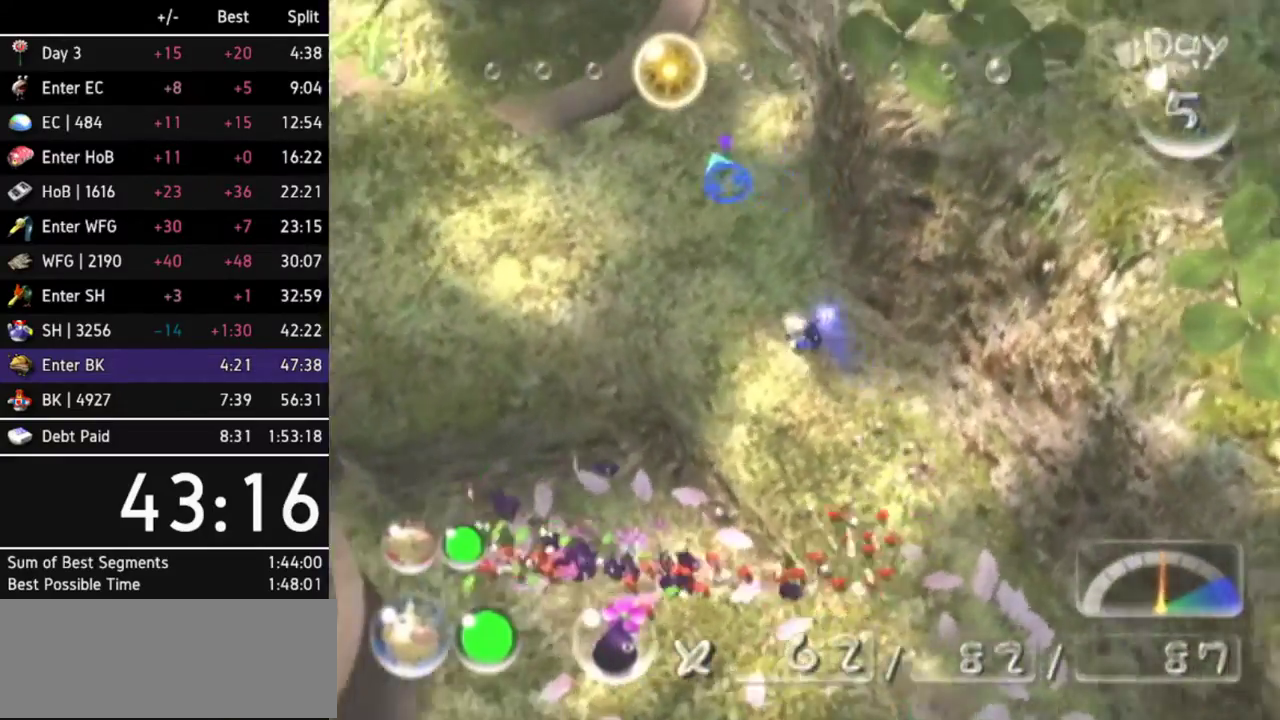
{"buttons": ["A"], "left_stick": "up", "right_stick": "center"}
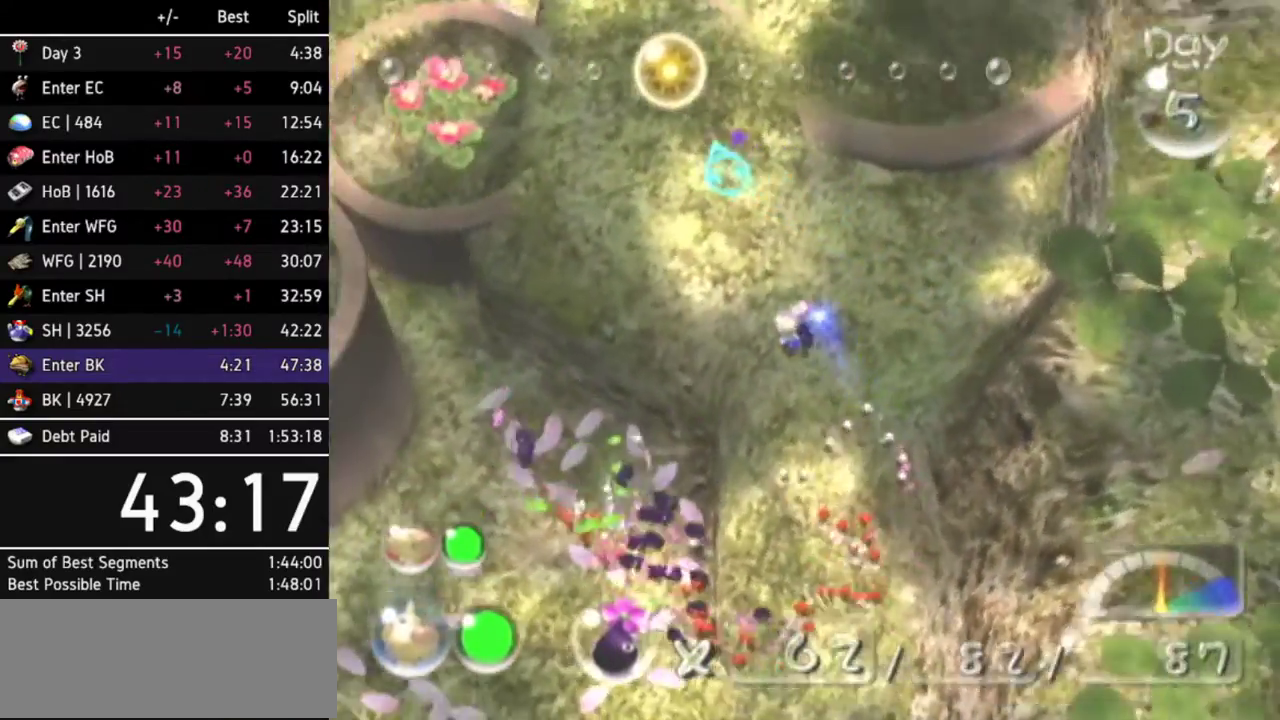
{"buttons": ["A"], "left_stick": "up-left", "right_stick": "center"}
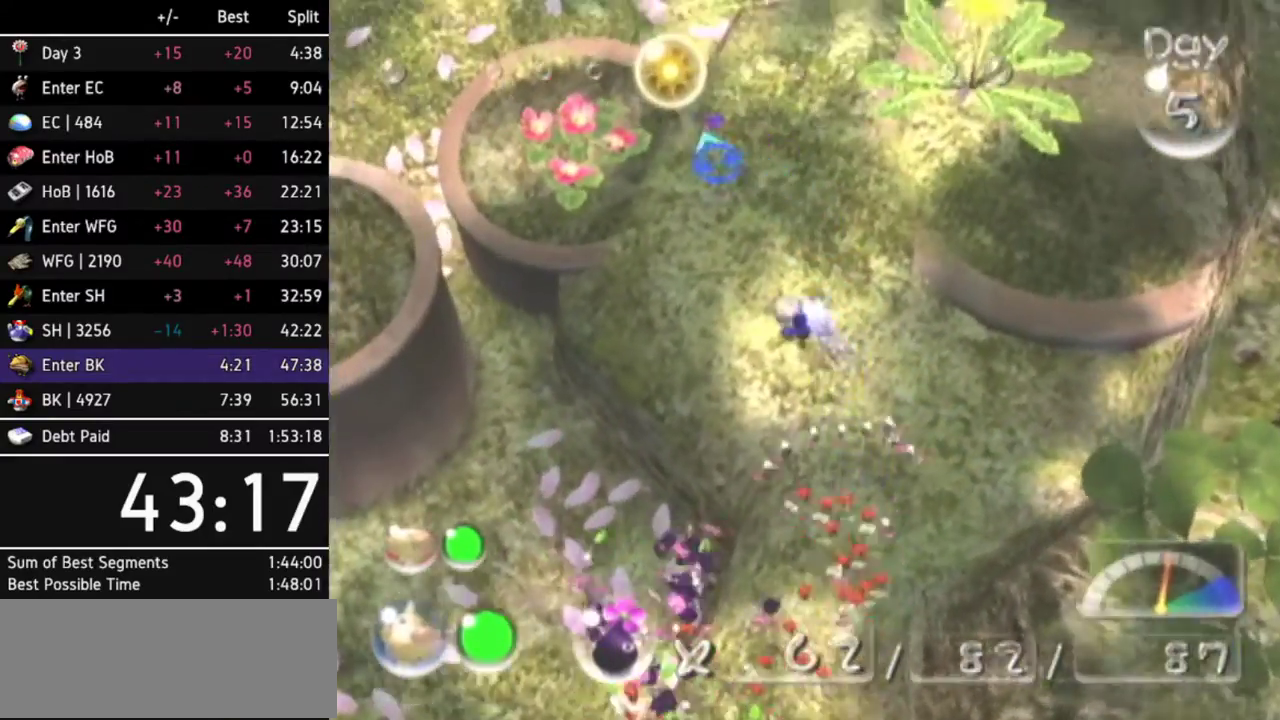
{"buttons": ["A"], "left_stick": "up-left", "right_stick": "center"}
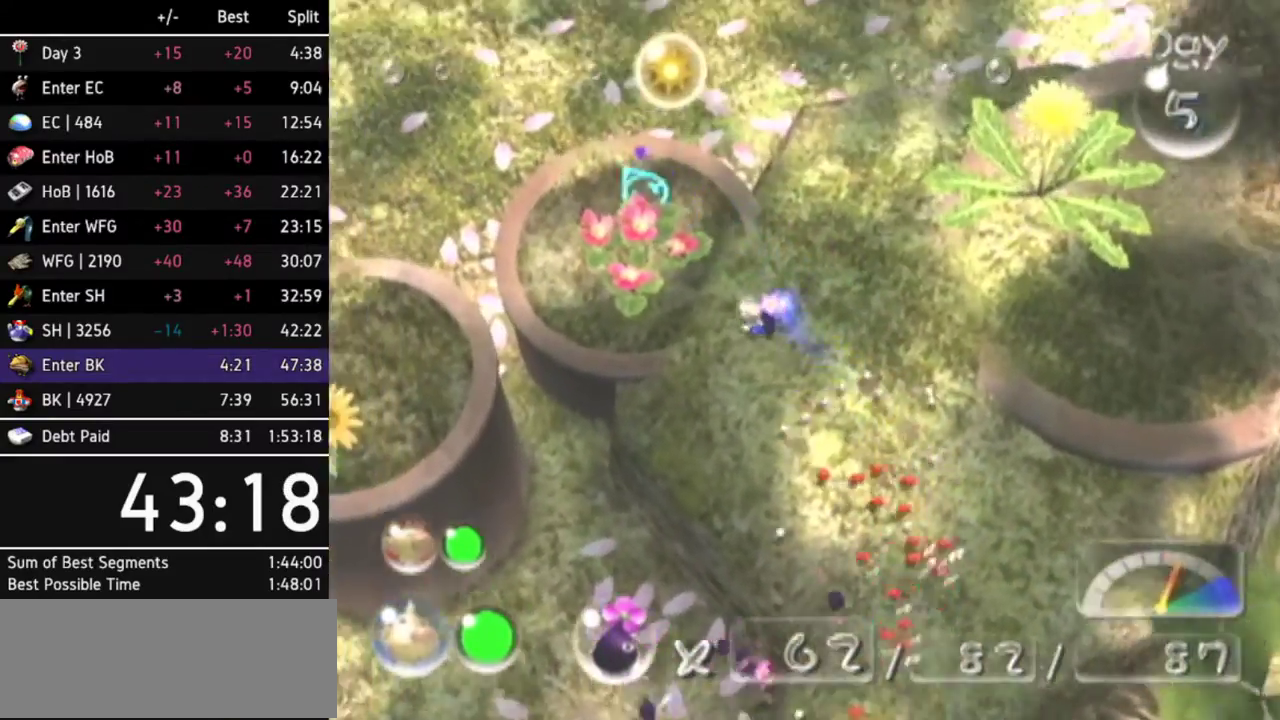
{"buttons": ["A"], "left_stick": "down-left", "right_stick": "center"}
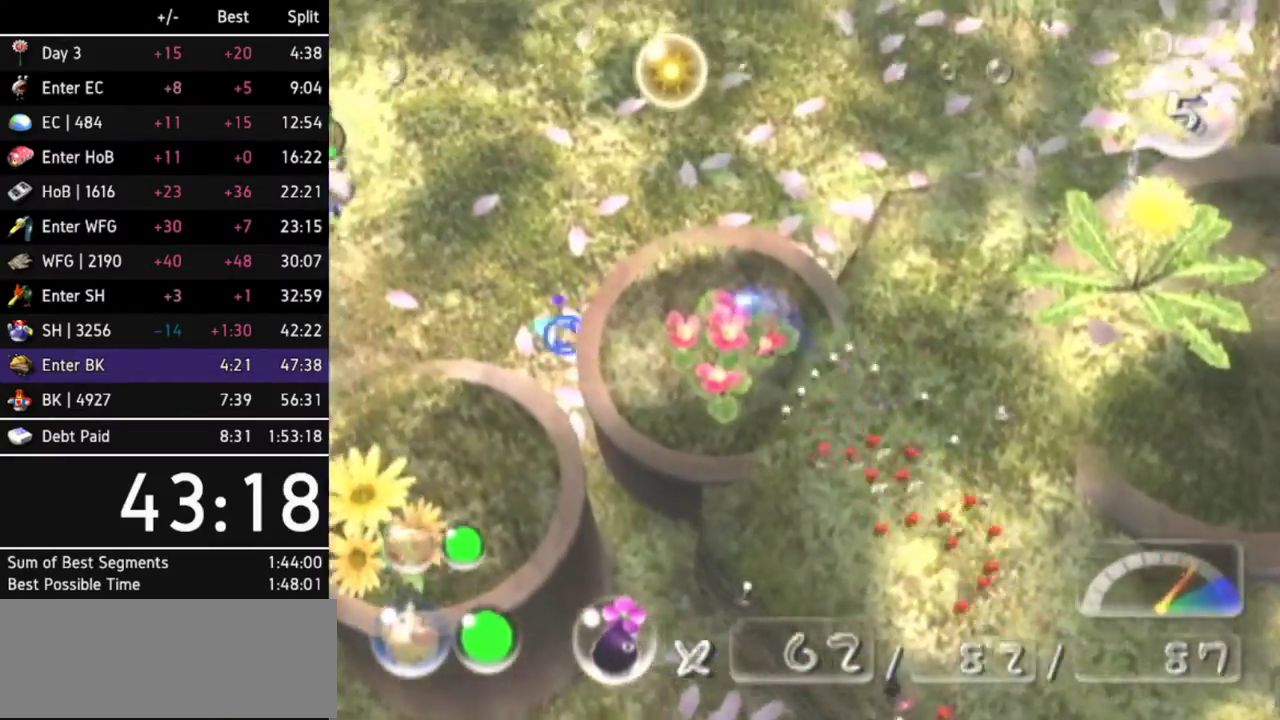
{"buttons": ["A"], "left_stick": "center", "right_stick": "center"}
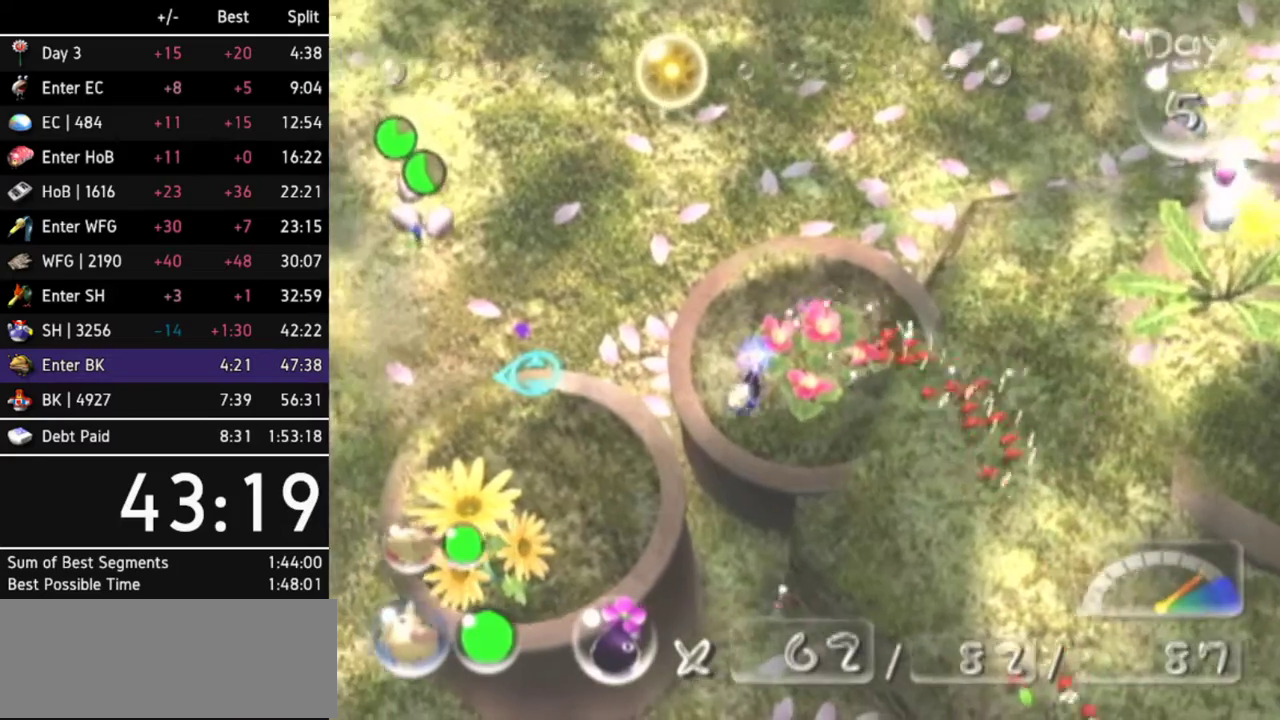
{"buttons": ["A"], "left_stick": "center", "right_stick": "center"}
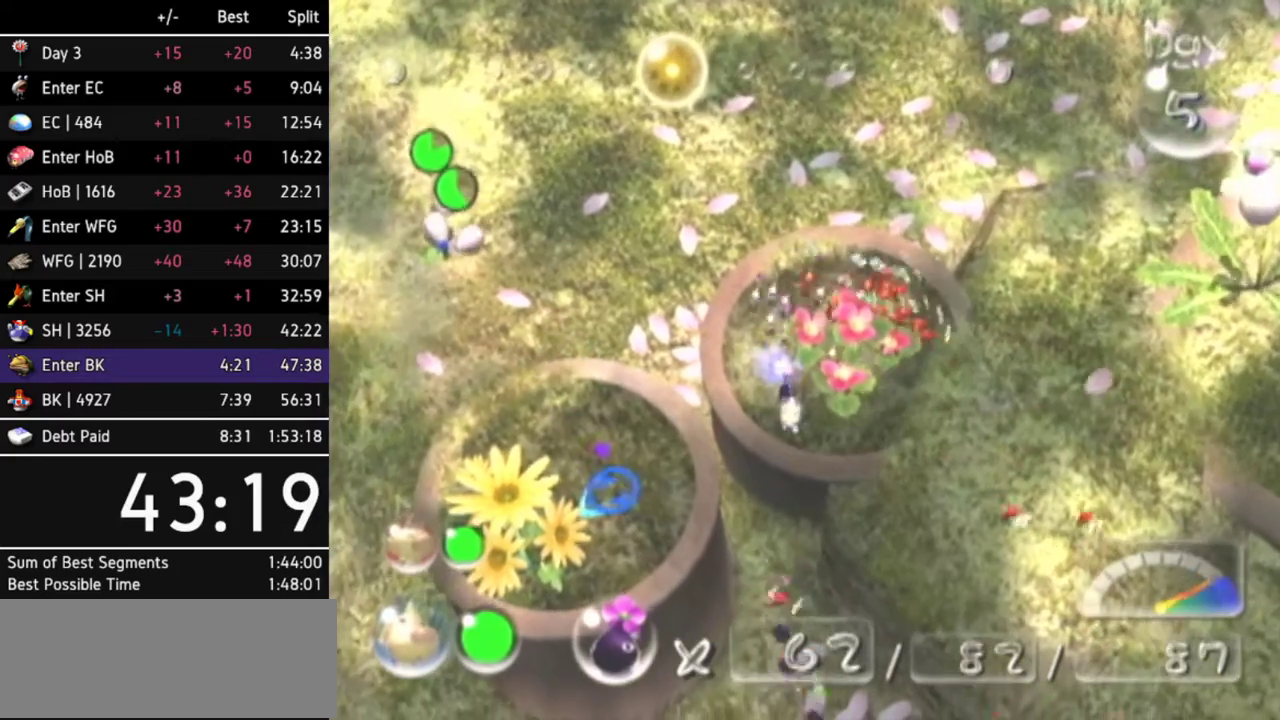
{"buttons": [], "left_stick": "center", "right_stick": "center"}
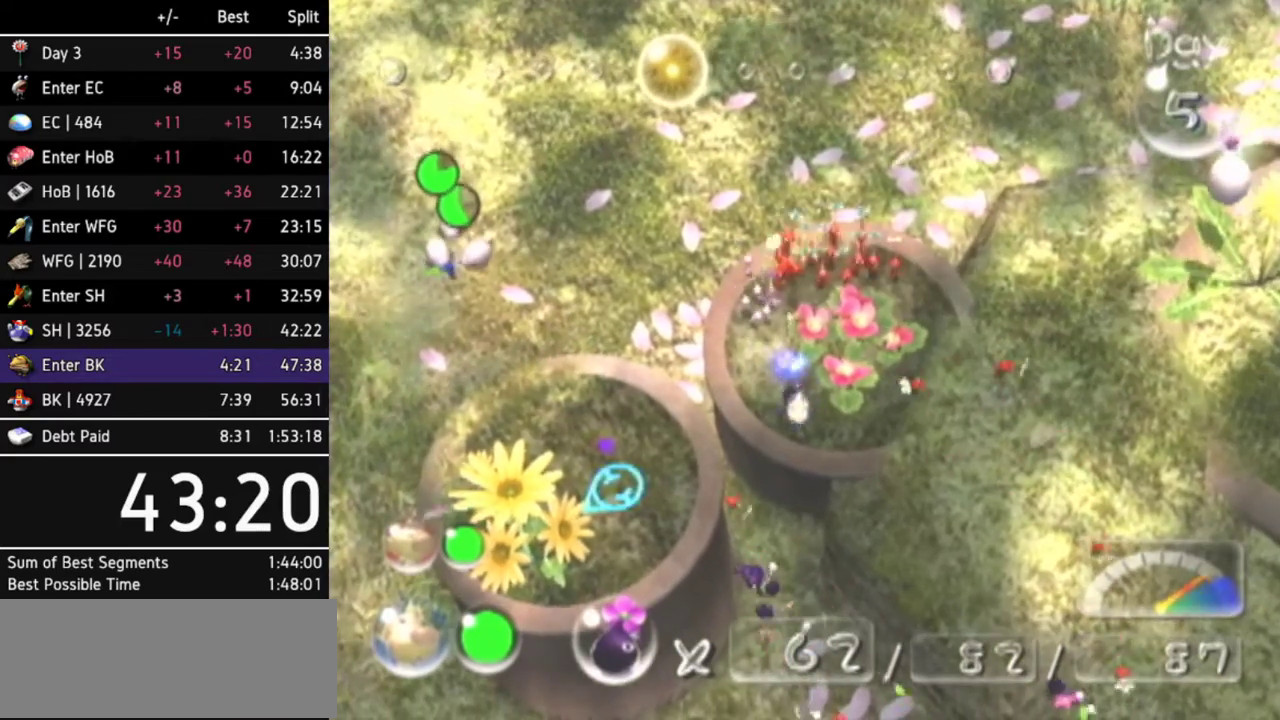
{"buttons": ["A"], "left_stick": "center", "right_stick": "center"}
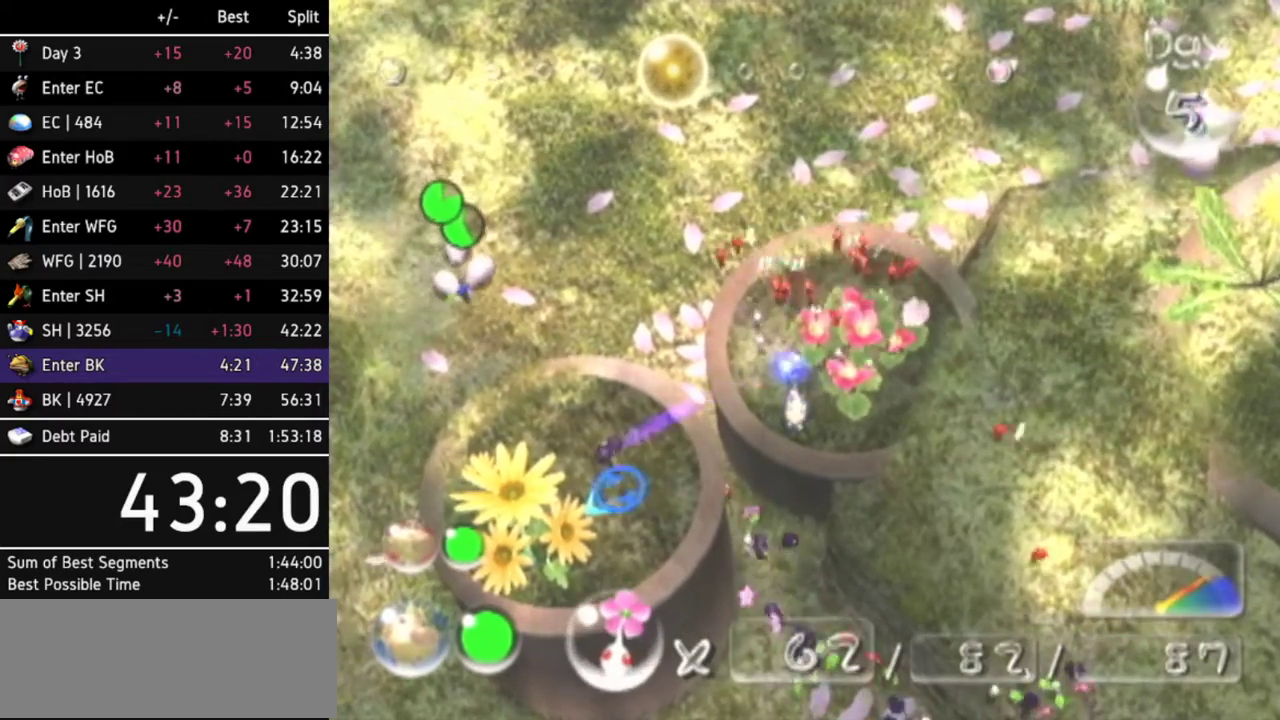
{"buttons": [], "left_stick": "center", "right_stick": "center"}
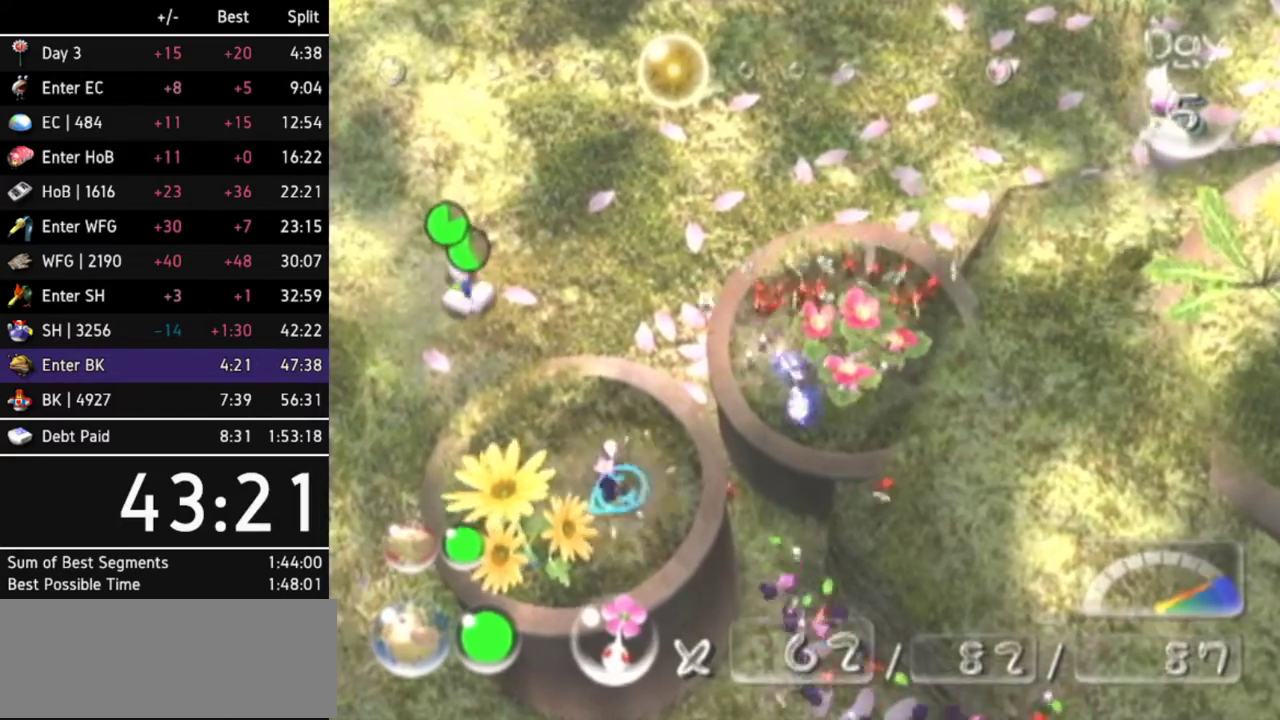
{"buttons": ["A", "DPAD_RIGHT"], "left_stick": "center", "right_stick": "center"}
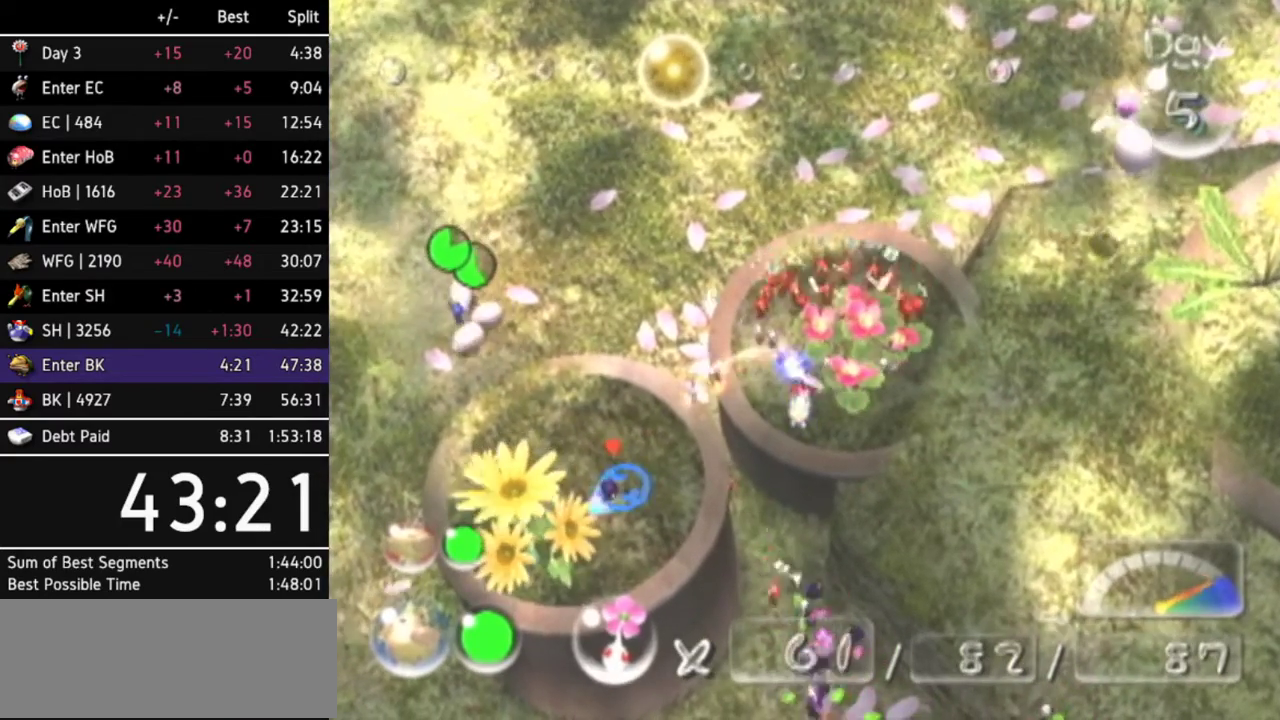
{"buttons": ["A"], "left_stick": "center", "right_stick": "center"}
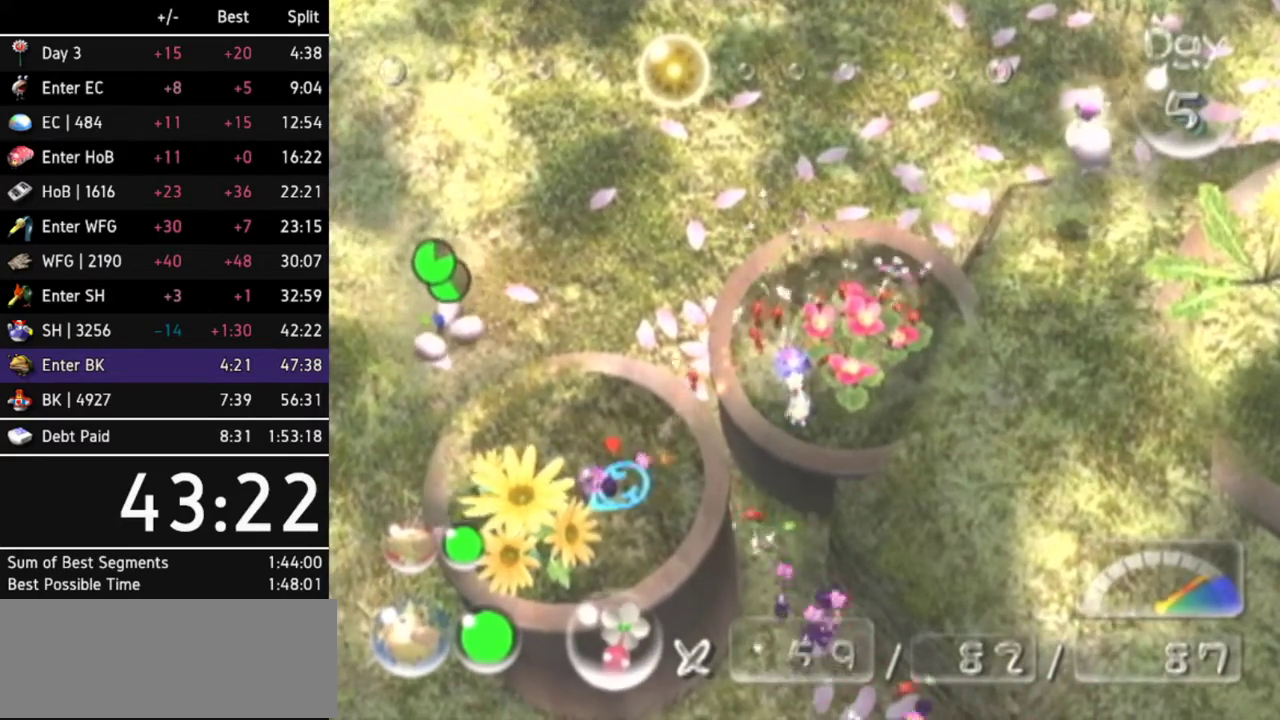
{"buttons": [], "left_stick": "down-right", "right_stick": "center"}
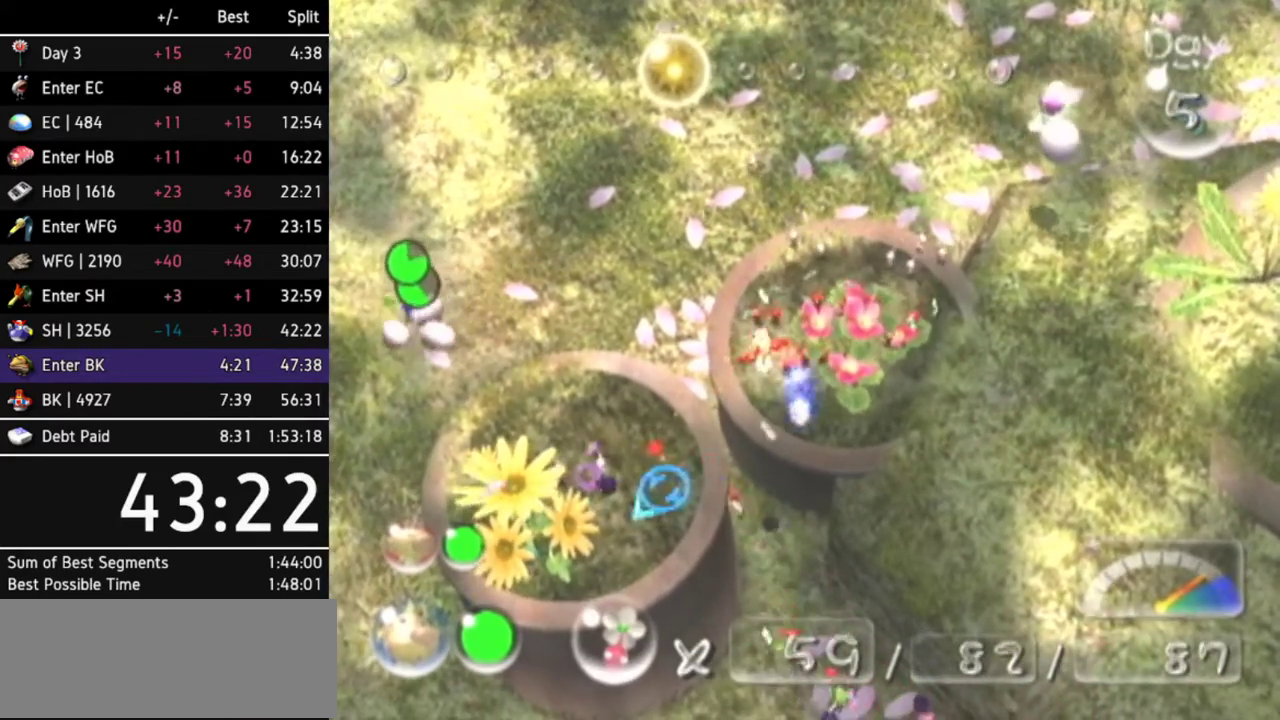
{"buttons": [], "left_stick": "down-right", "right_stick": "center"}
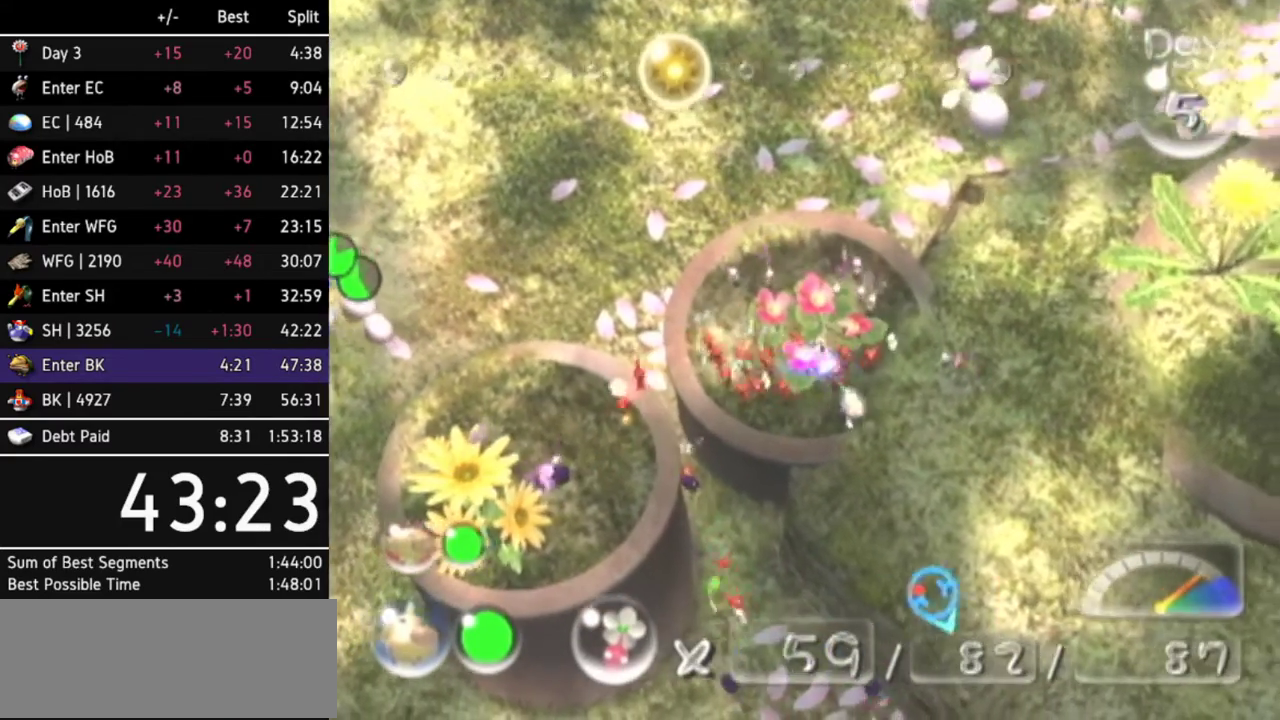
{"buttons": [], "left_stick": "down", "right_stick": "center"}
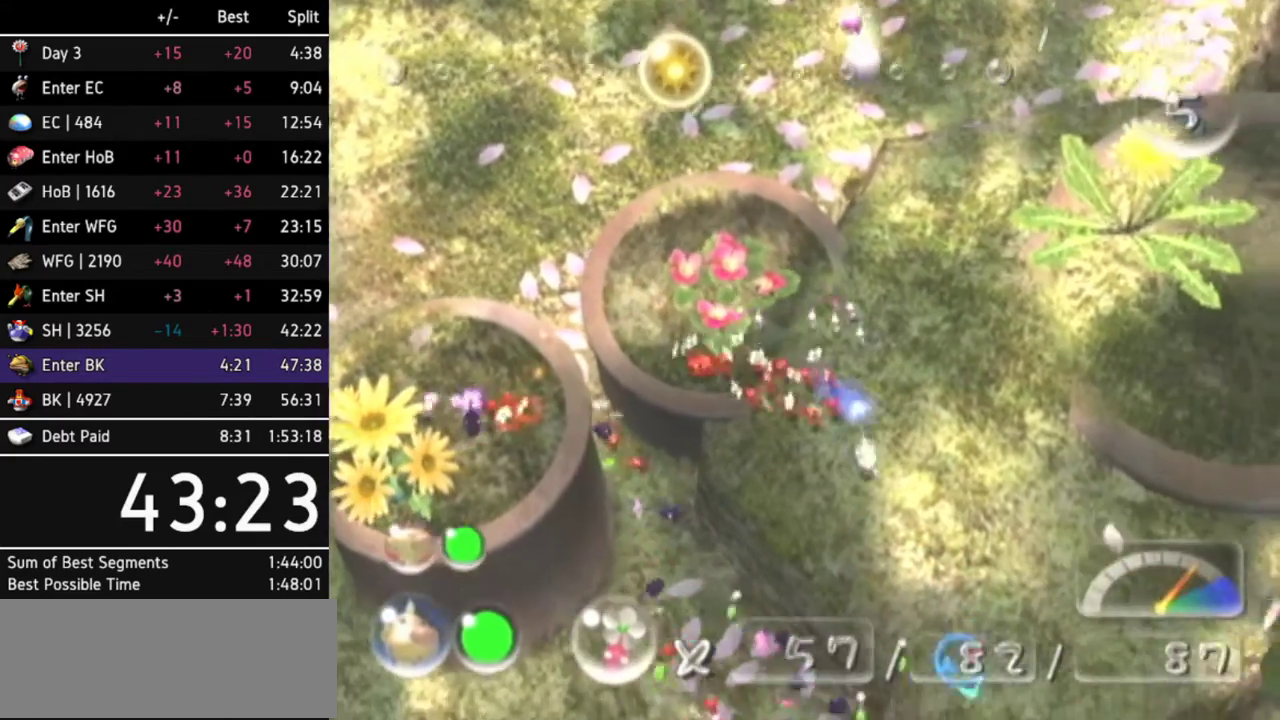
{"buttons": [], "left_stick": "up-left", "right_stick": "center"}
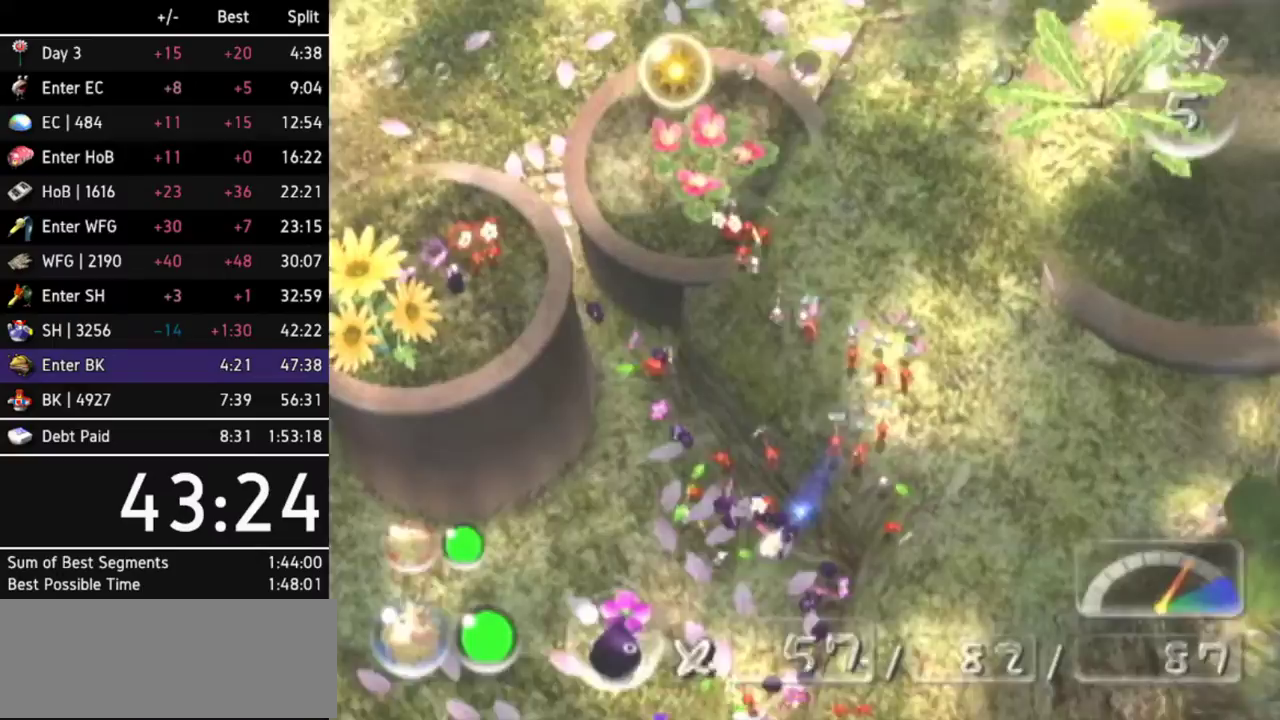
{"buttons": [], "left_stick": "up", "right_stick": "center"}
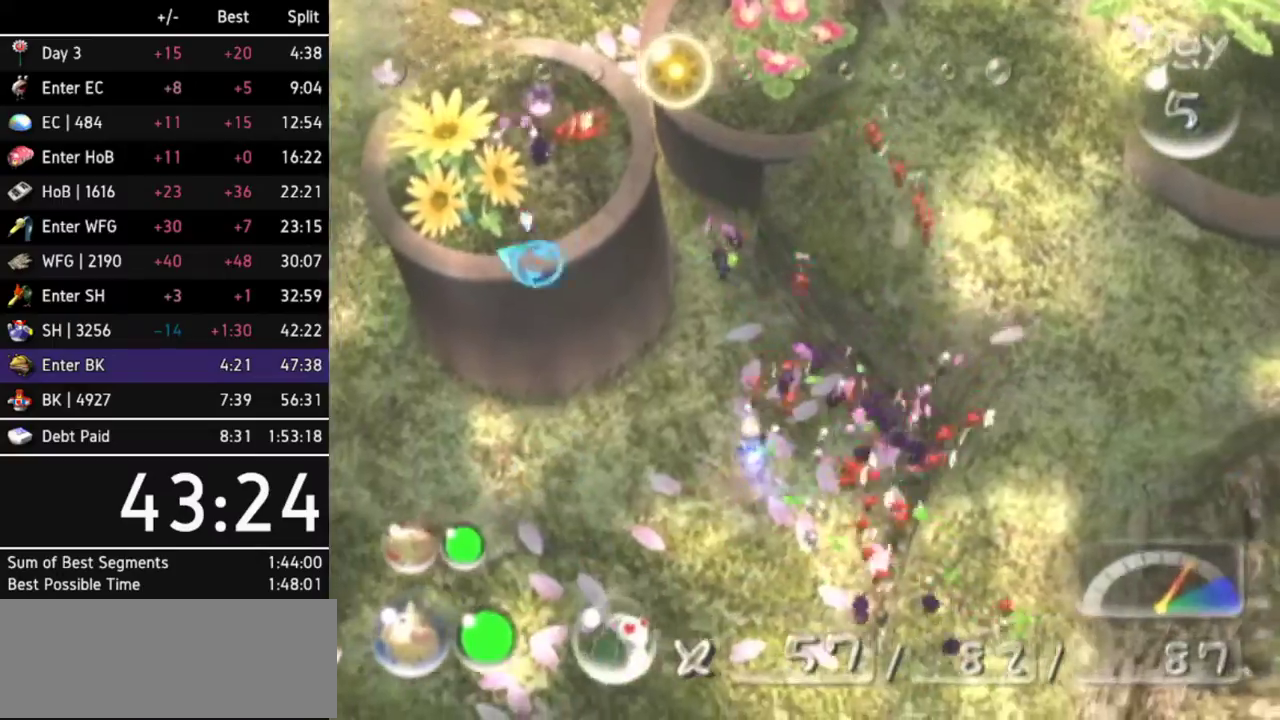
{"buttons": ["A"], "left_stick": "up-left", "right_stick": "center"}
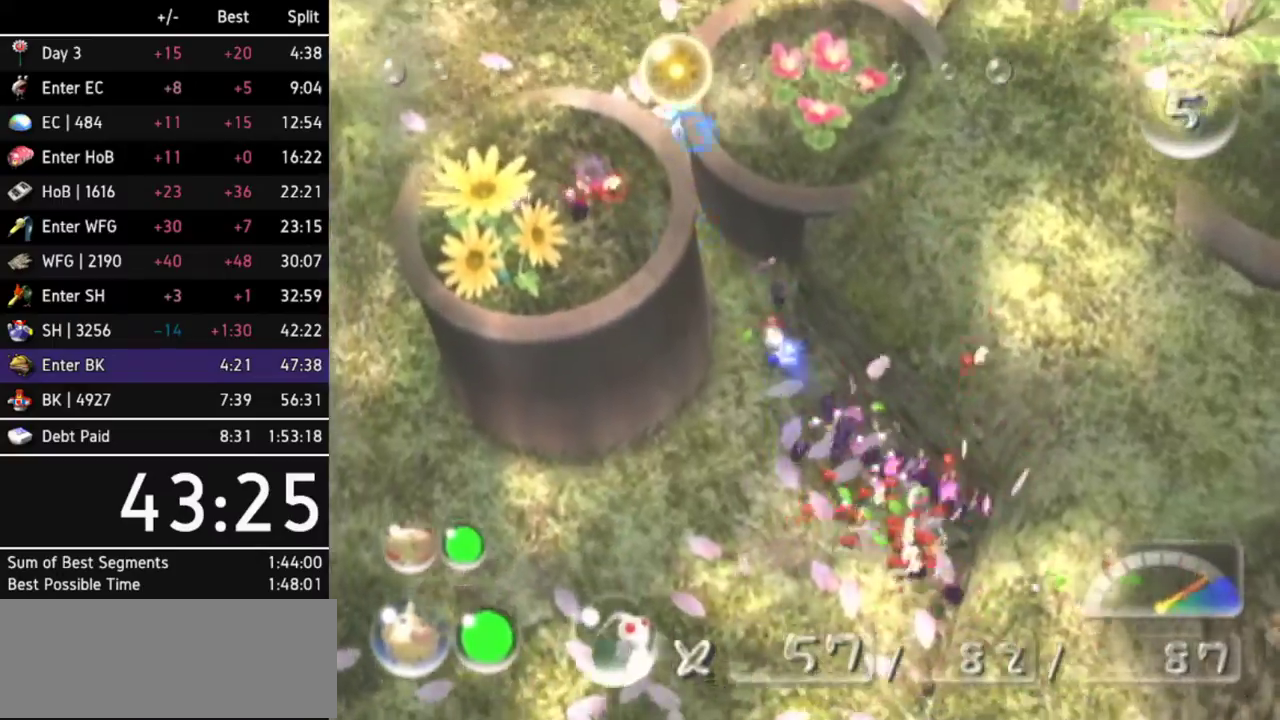
{"buttons": ["A", "L1"], "left_stick": "up-left", "right_stick": "center"}